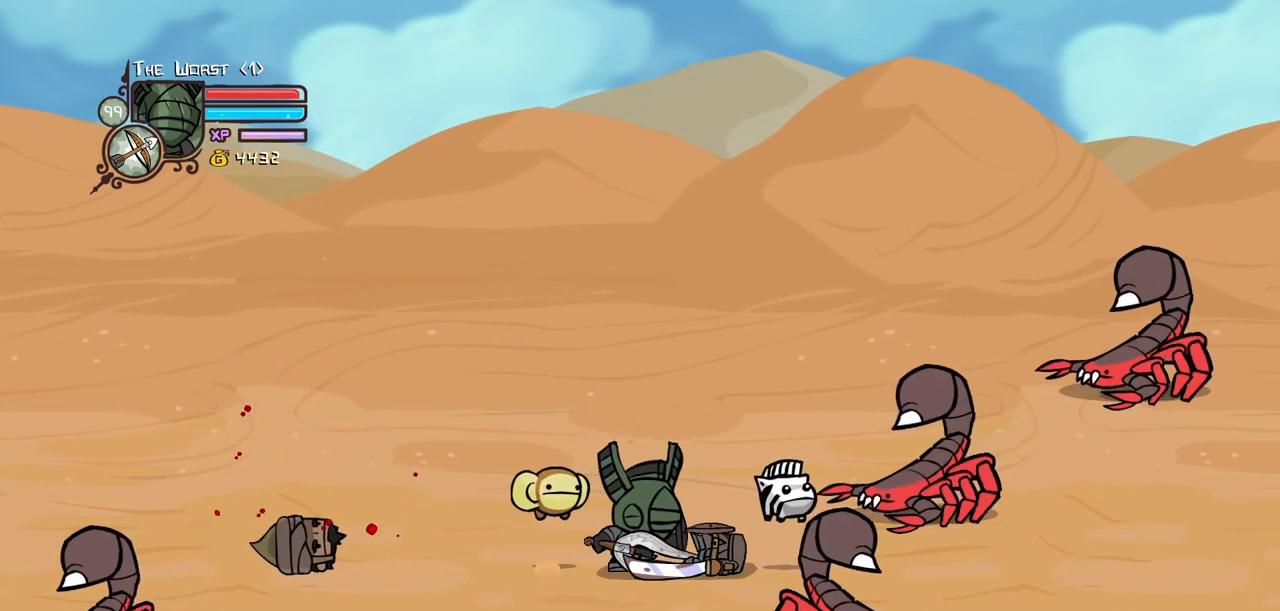
Gameplay with keyboard; each line is a JSON object with the keys held at the frame after it. "events" lists presses ("down") and releases ("up") of "block", "down", "heavy", "item", "iteml", "itemr", "jump", "left", "light", "magic", "right" and "up" between this image and that frame as [ms after this image, input, new state], when the widget could be followed in between. No other keys are recorded. Mouse input is not recorded. Key names are as the overlay labels them; some are game actions (e.g. jump) rather than physical keys.
{"keys": ["block", "right"], "events": [[484, "left", "up"]]}
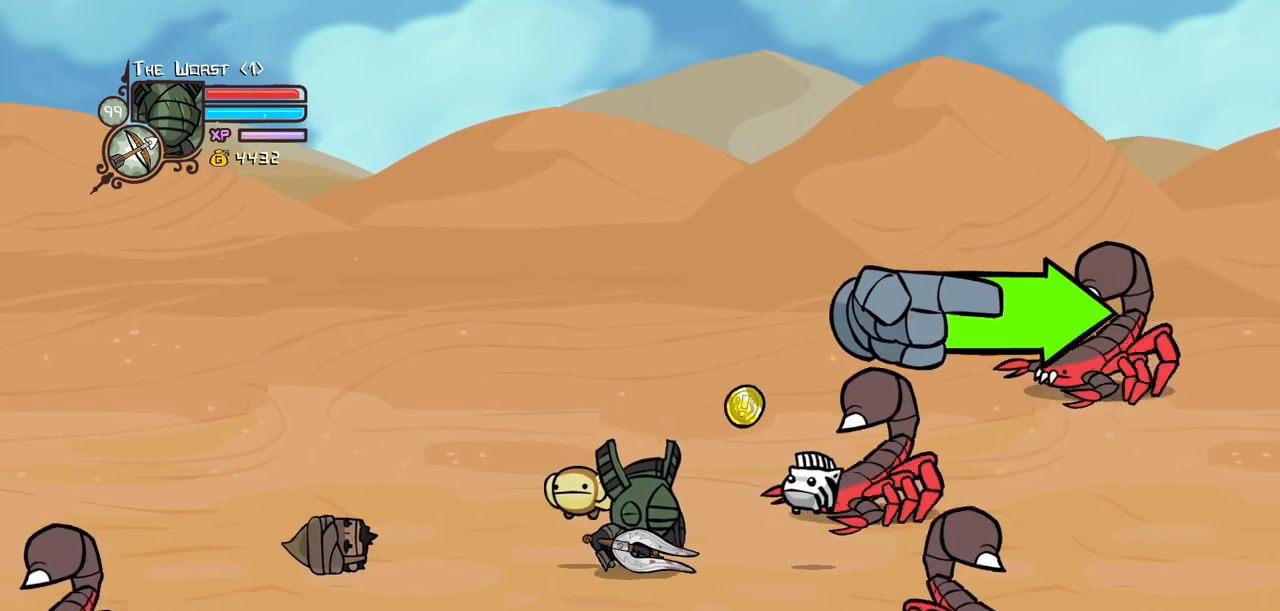
{"keys": ["down", "right"], "events": [[34, "right", "up"], [167, "block", "up"], [300, "down", "down"], [300, "right", "down"]]}
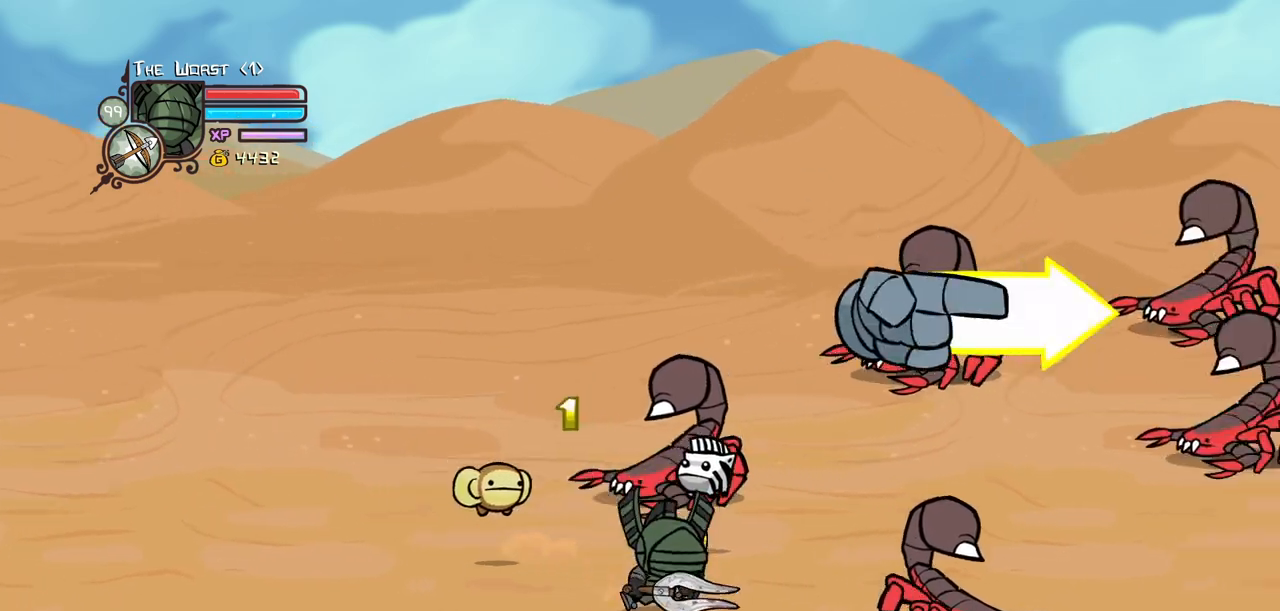
{"keys": ["right", "up"], "events": [[184, "down", "up"], [284, "up", "down"]]}
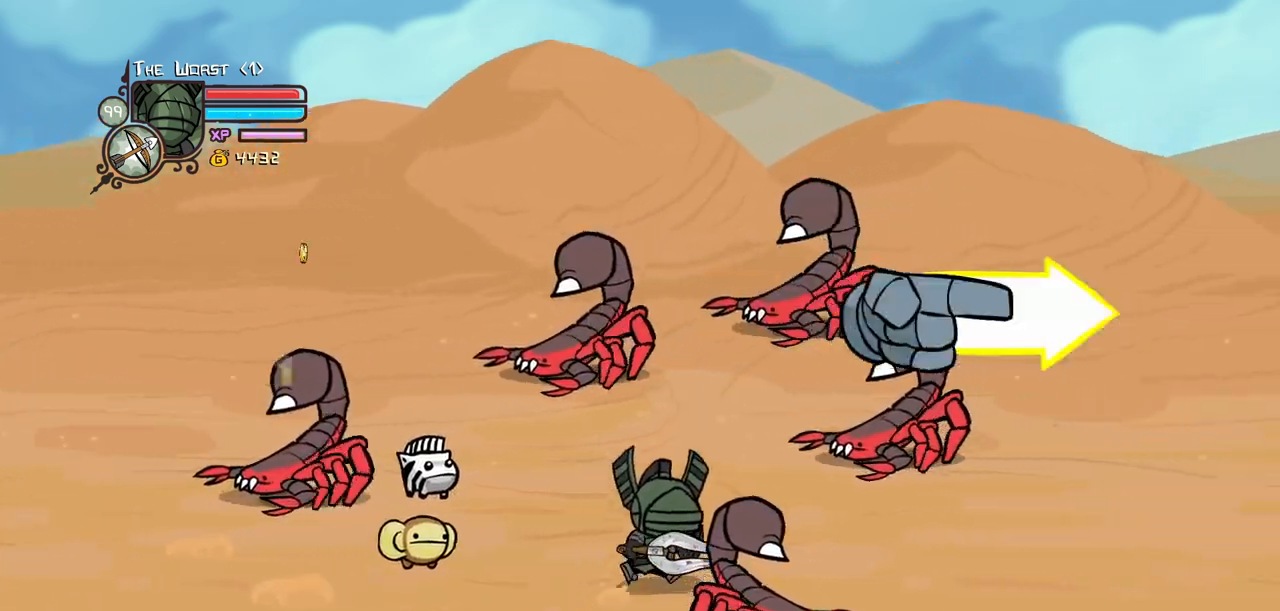
{"keys": ["right"], "events": [[100, "up", "up"]]}
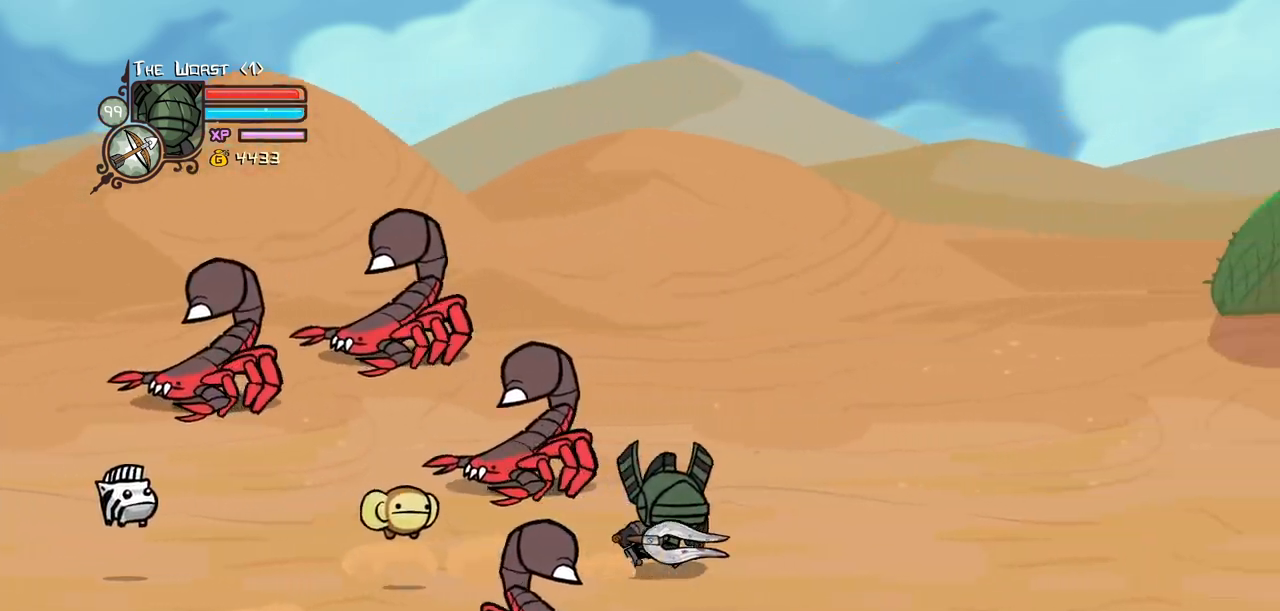
{"keys": ["right"], "events": []}
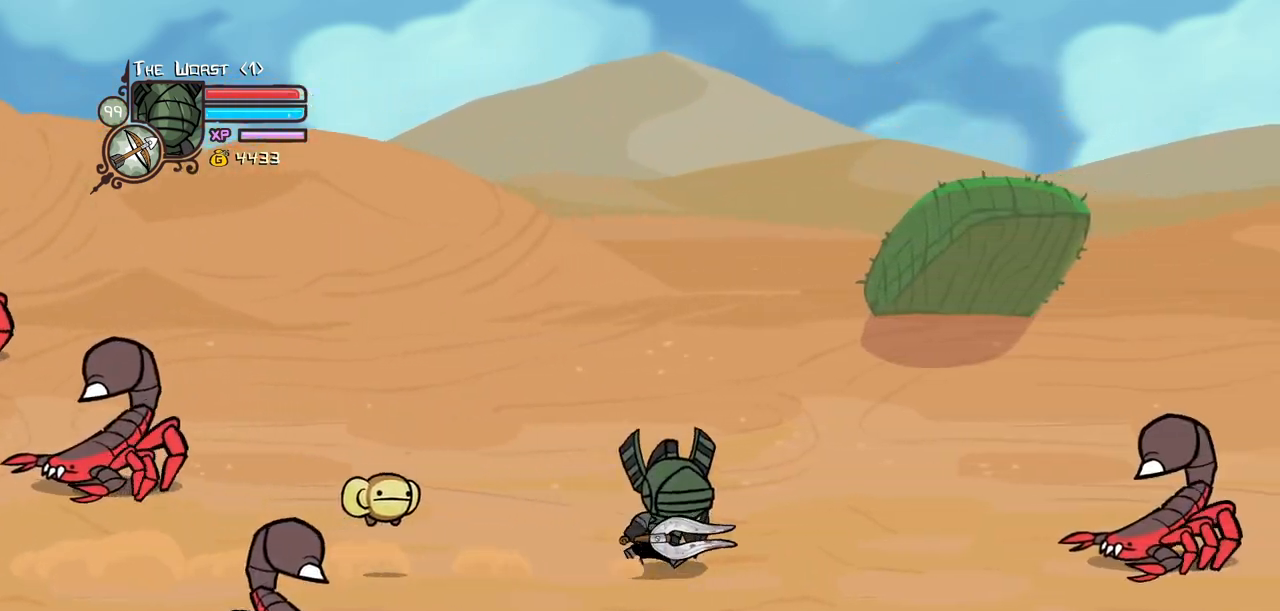
{"keys": ["down", "right"], "events": [[367, "down", "down"]]}
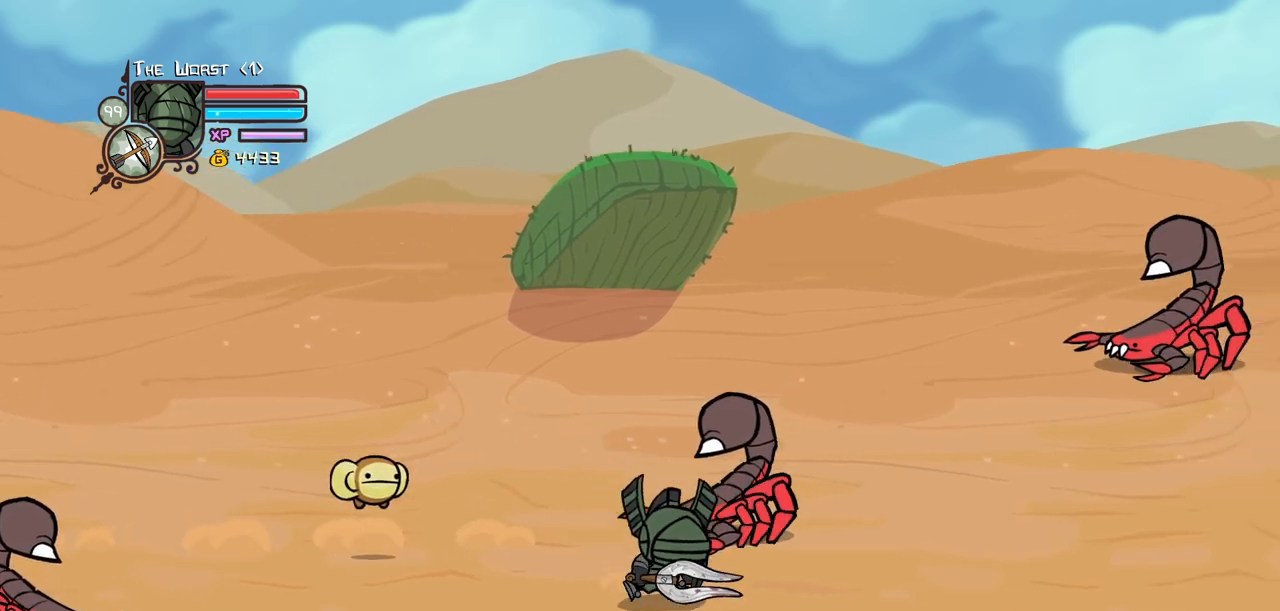
{"keys": ["right"], "events": [[50, "down", "up"]]}
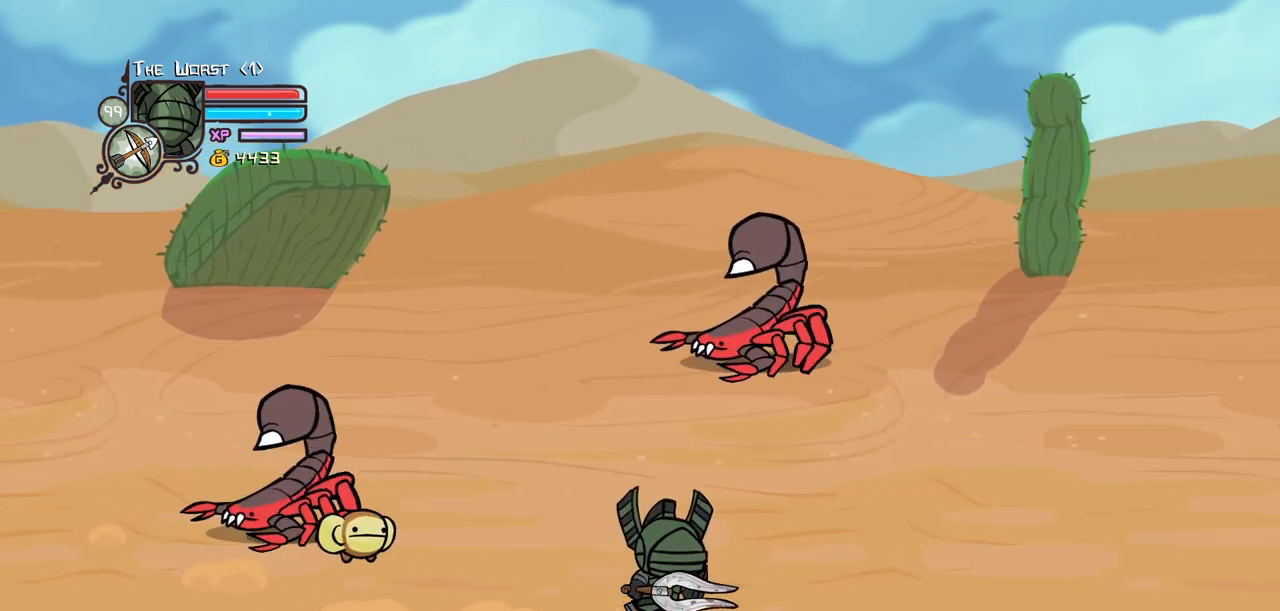
{"keys": ["right"], "events": [[117, "up", "down"], [400, "up", "up"]]}
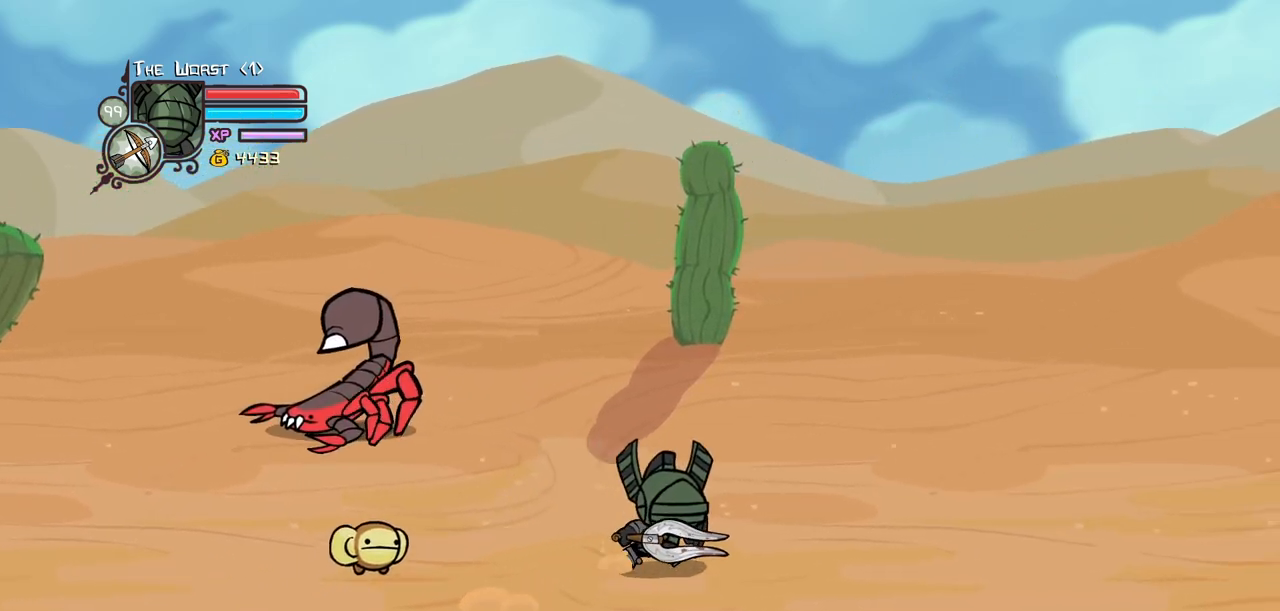
{"keys": ["right"], "events": []}
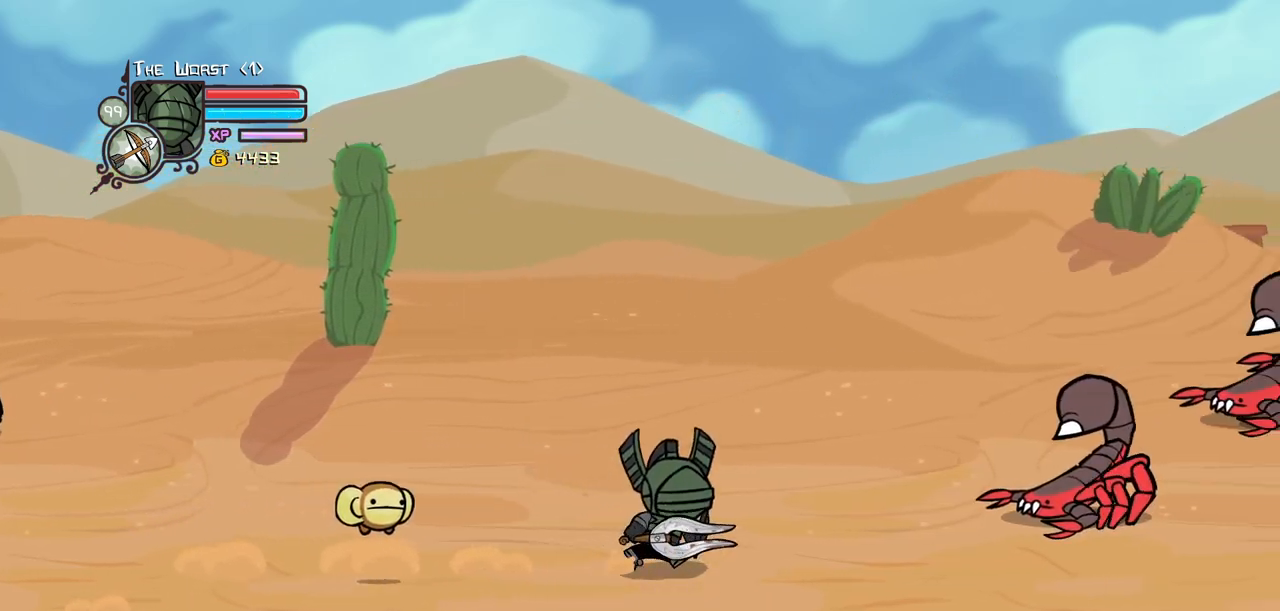
{"keys": ["right"], "events": []}
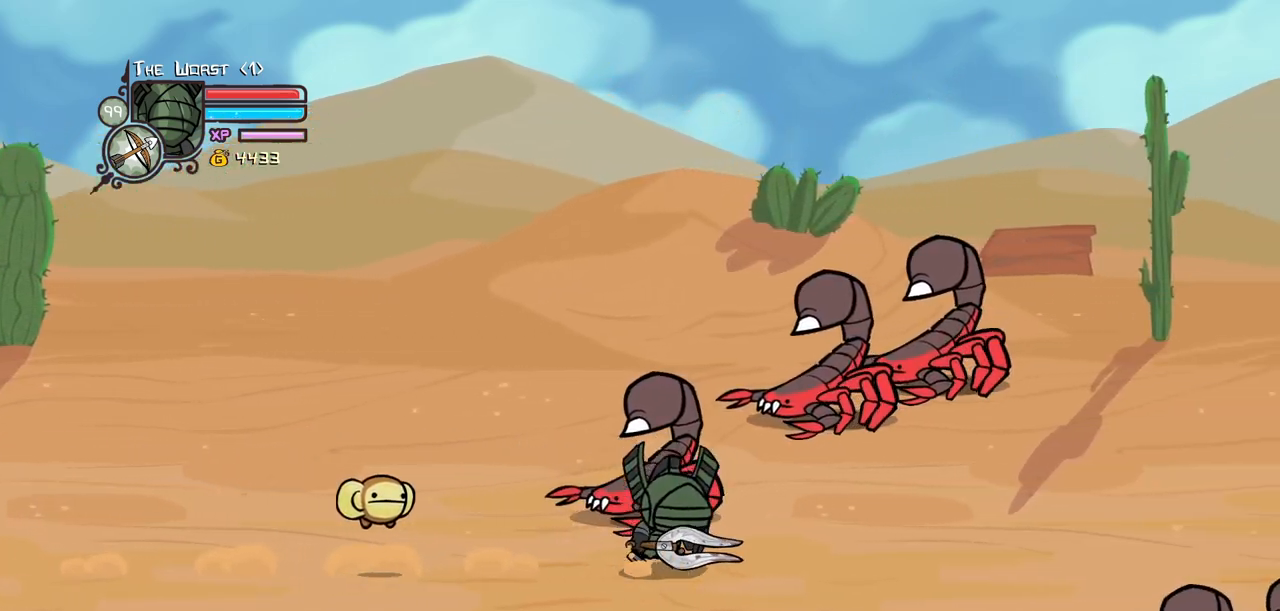
{"keys": ["right"], "events": []}
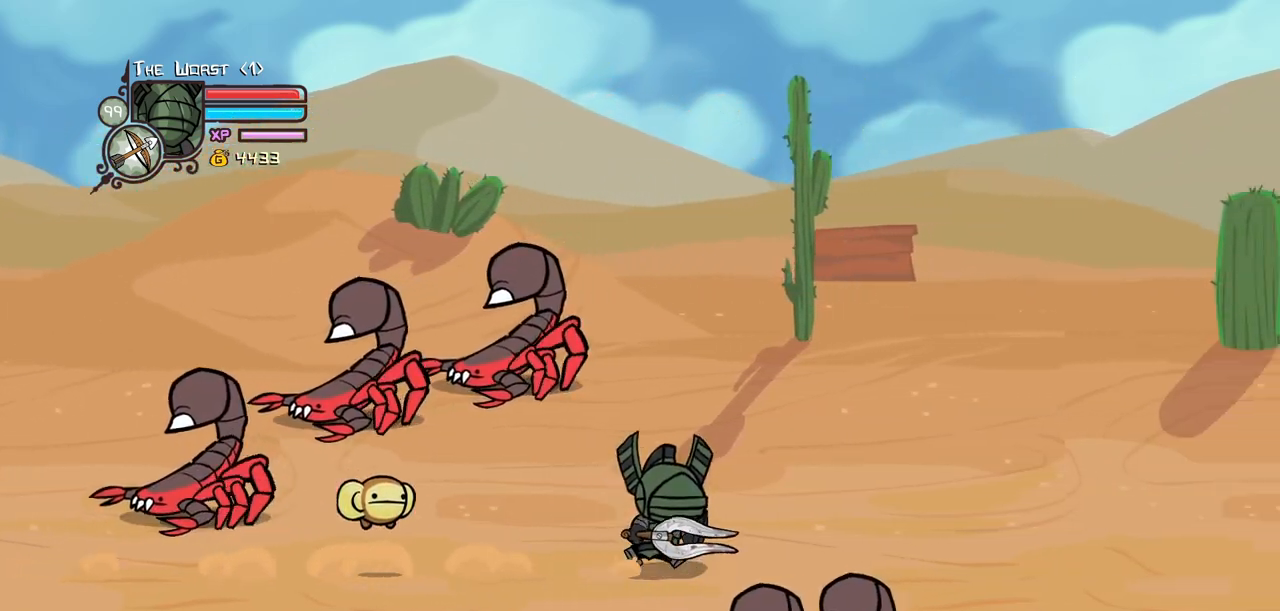
{"keys": ["right"], "events": []}
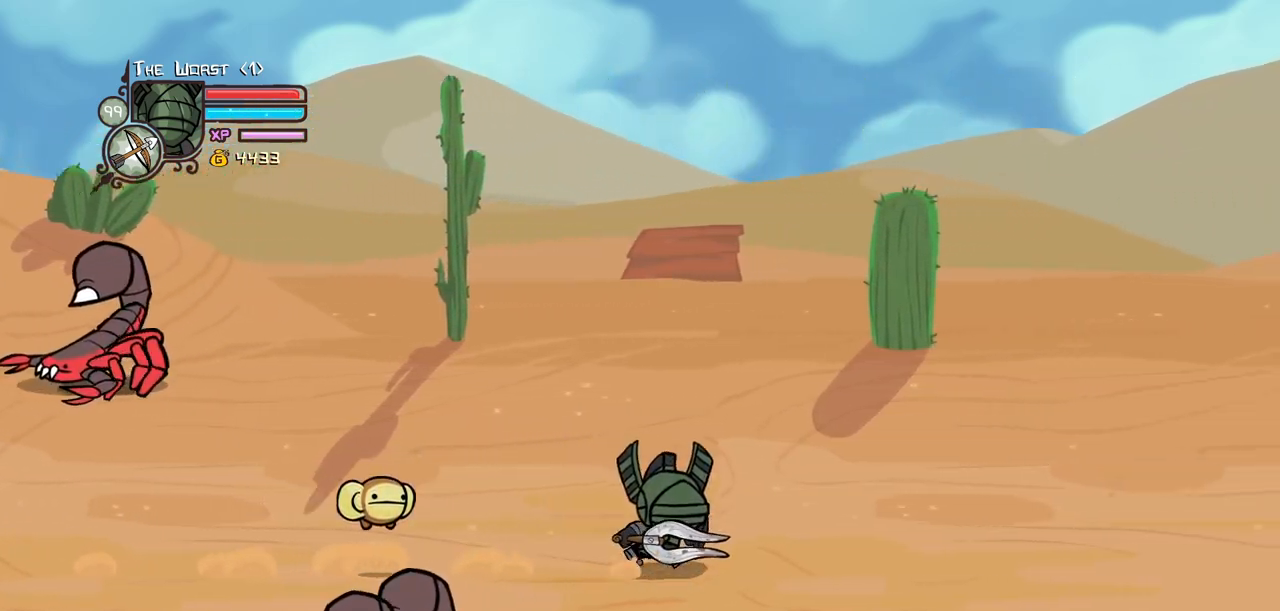
{"keys": ["right"], "events": []}
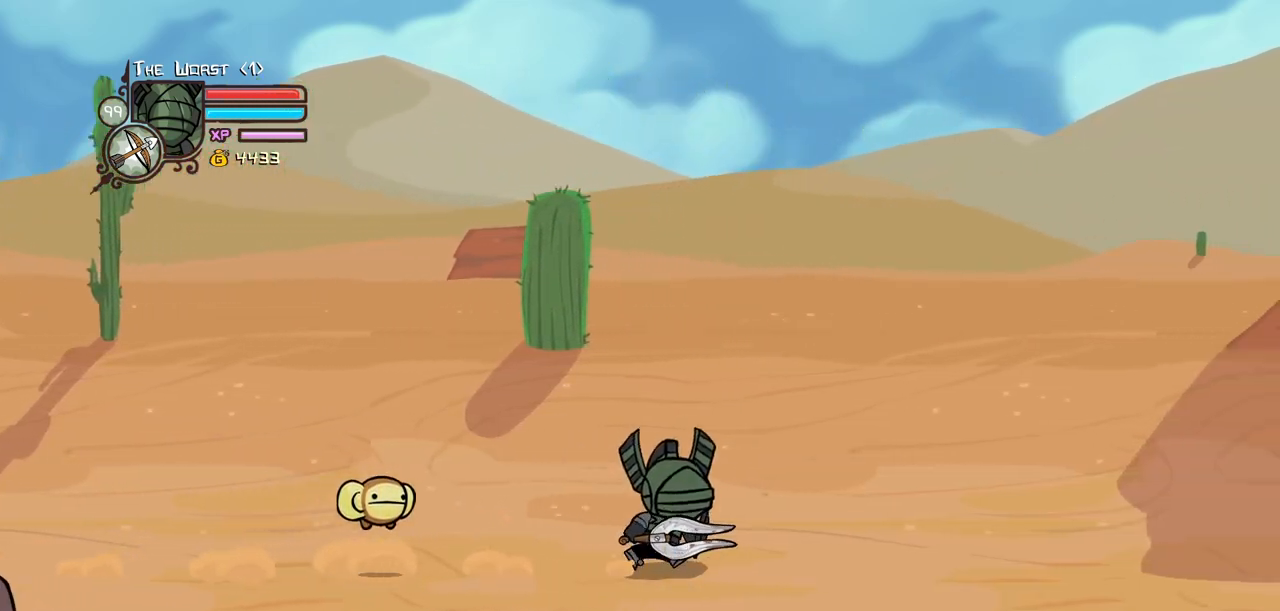
{"keys": ["right"], "events": []}
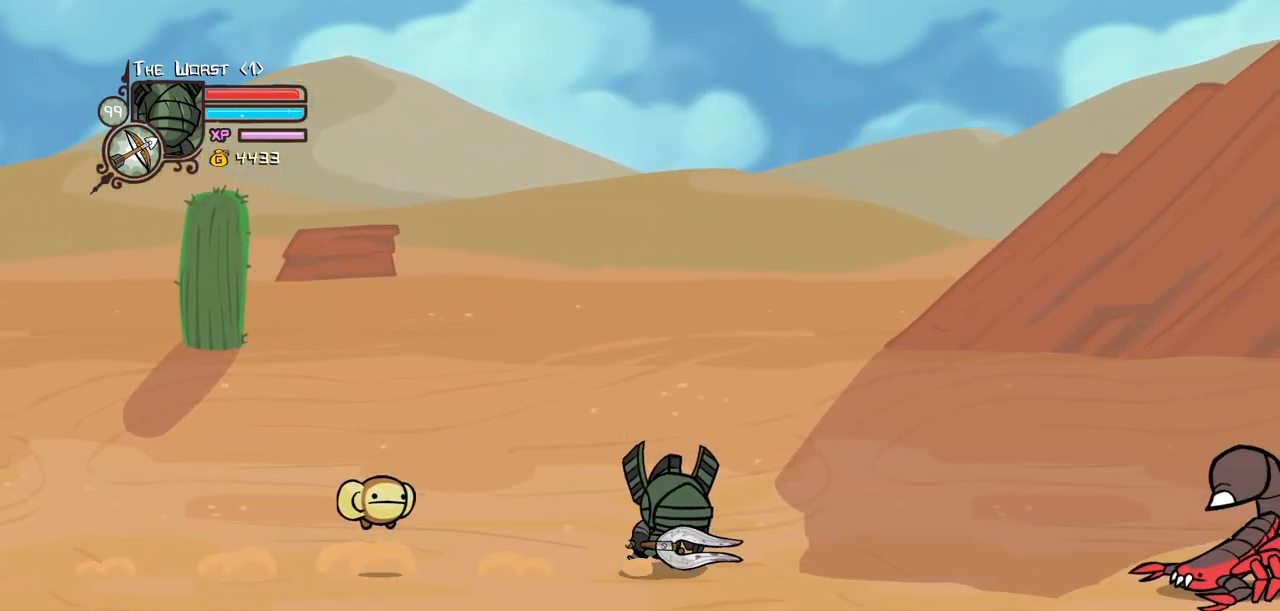
{"keys": ["right", "up"], "events": [[417, "up", "down"]]}
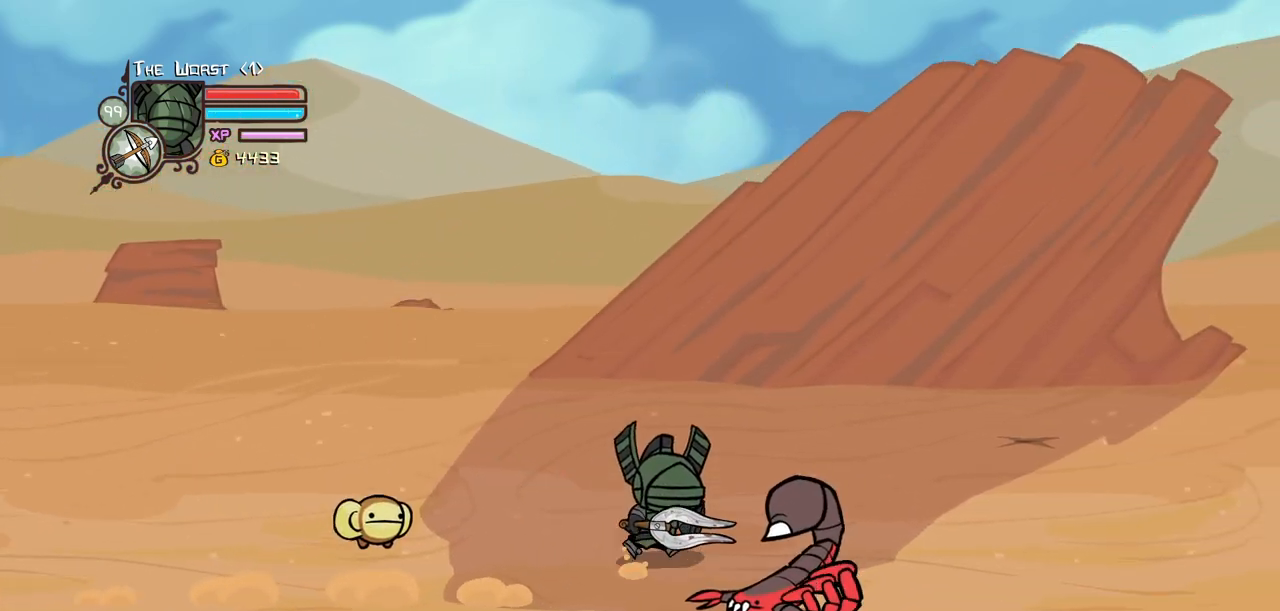
{"keys": ["right"], "events": [[50, "up", "up"]]}
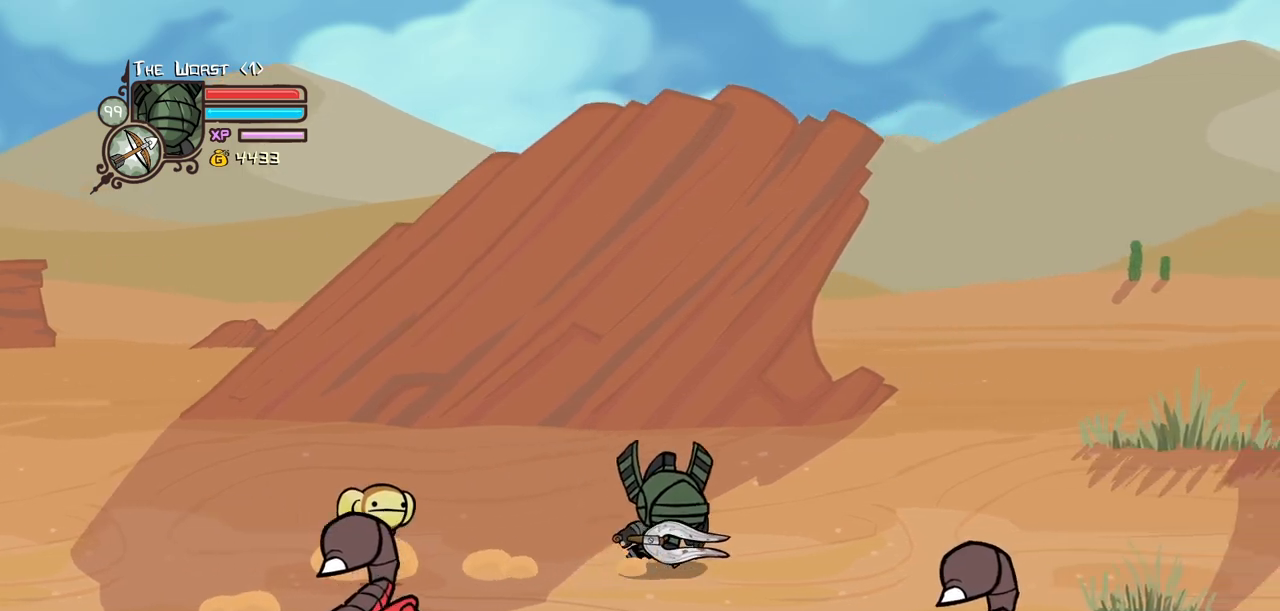
{"keys": ["right"], "events": []}
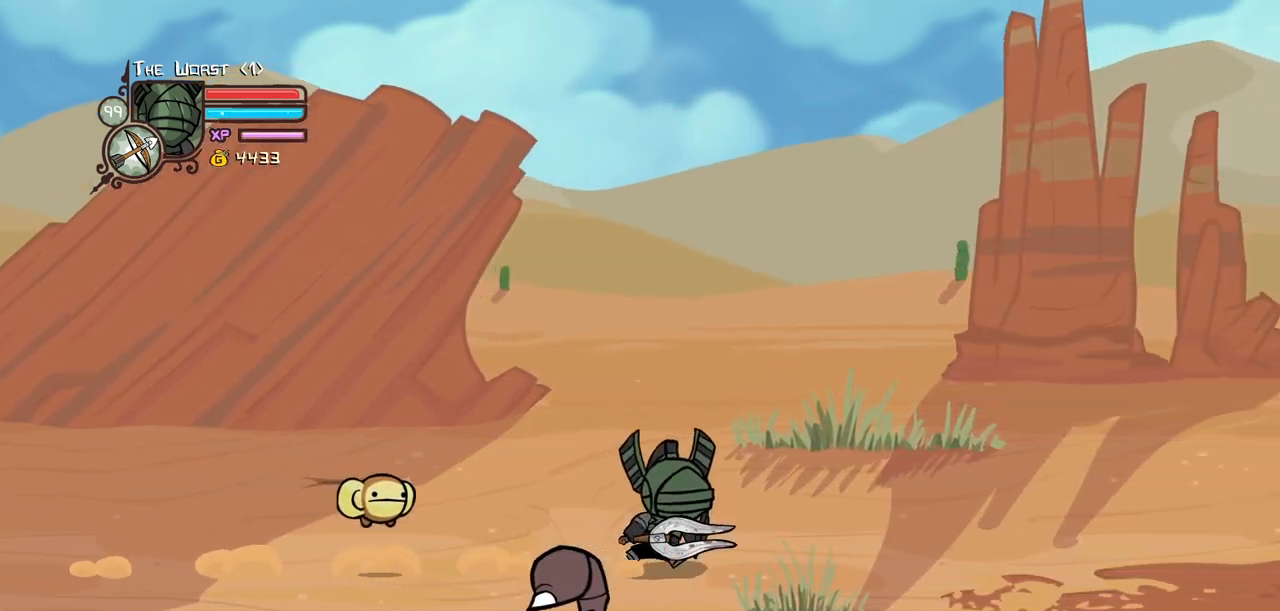
{"keys": ["right"], "events": []}
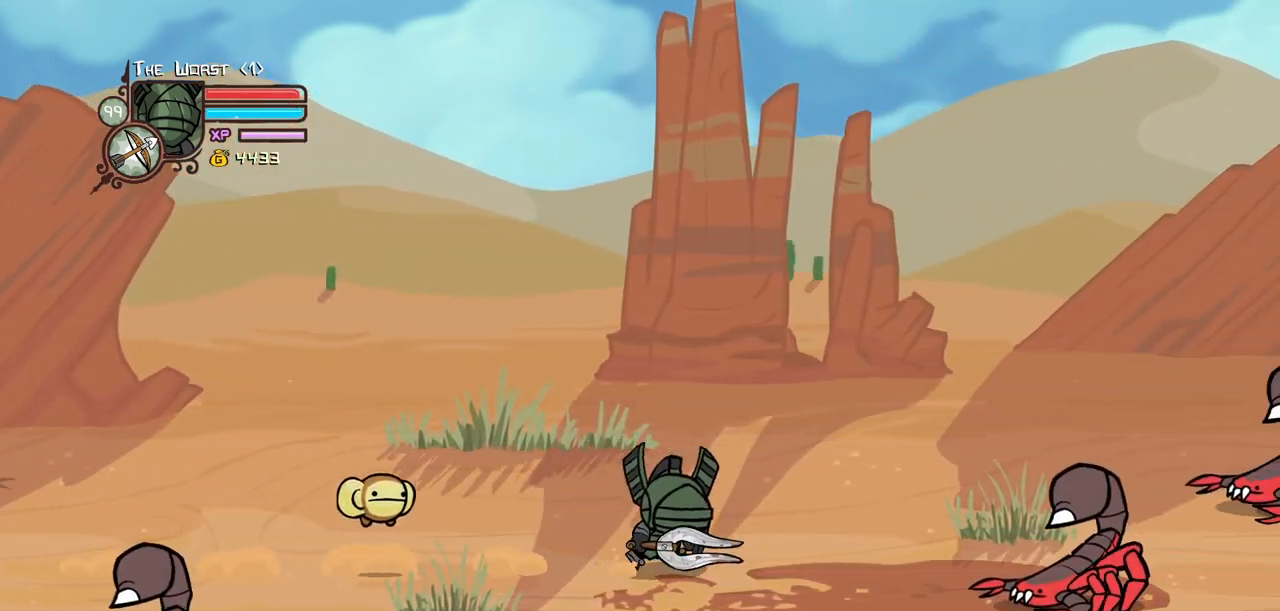
{"keys": ["right", "up"], "events": [[384, "up", "down"]]}
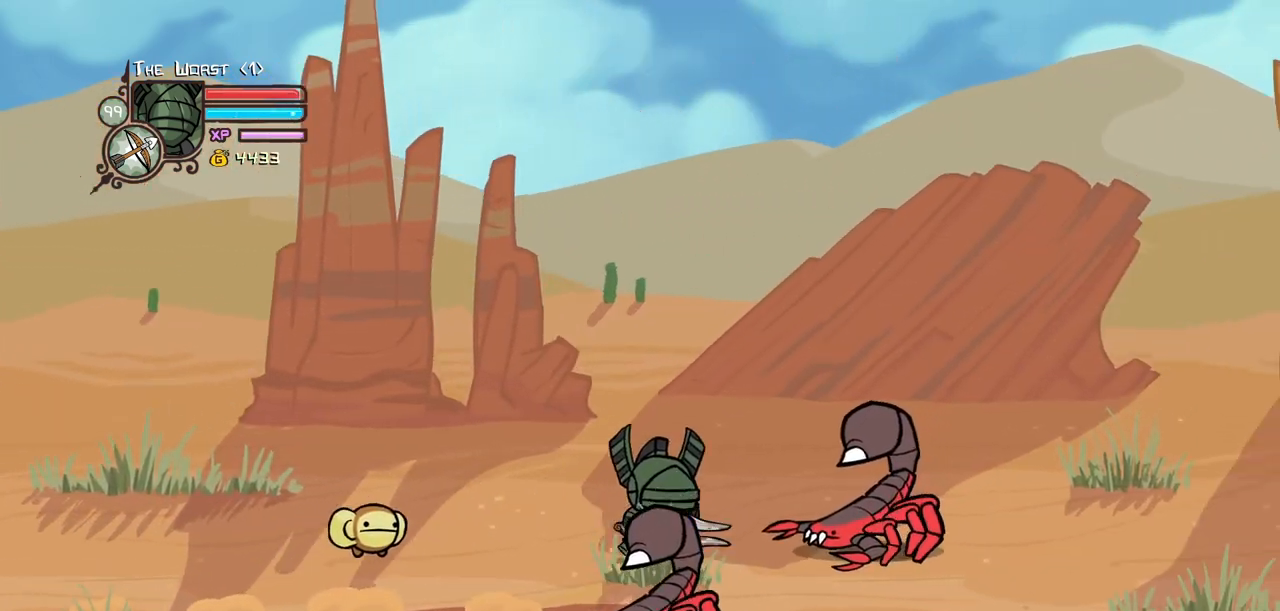
{"keys": ["right"], "events": [[34, "up", "up"], [117, "down", "down"], [267, "down", "up"]]}
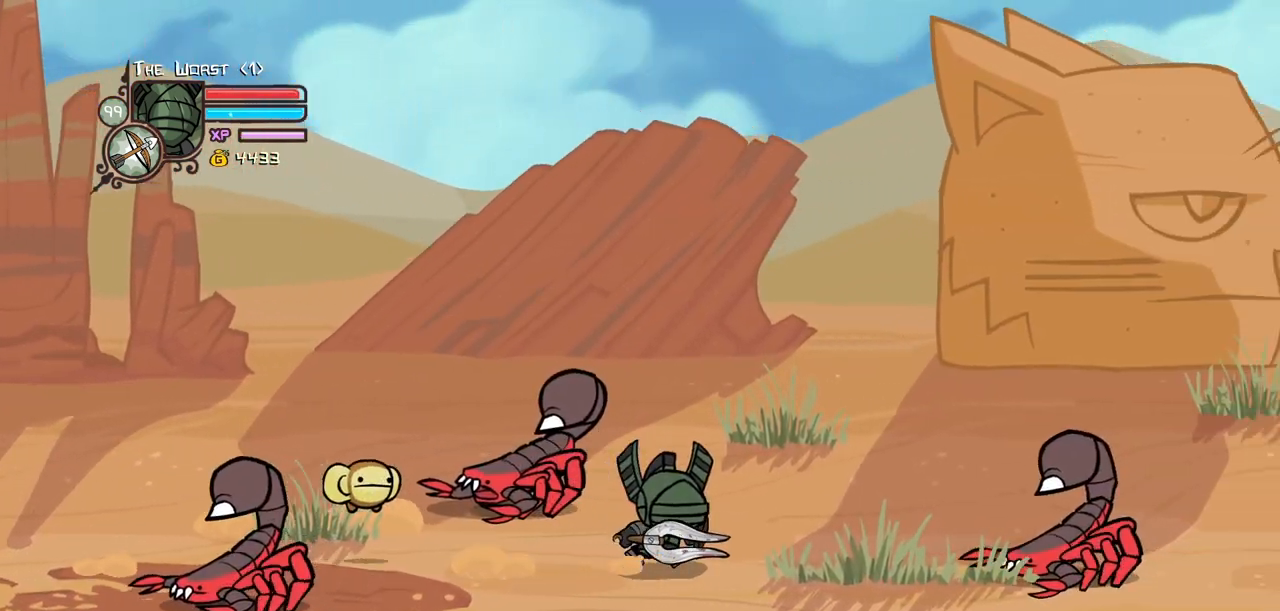
{"keys": ["down", "right"], "events": [[367, "down", "down"]]}
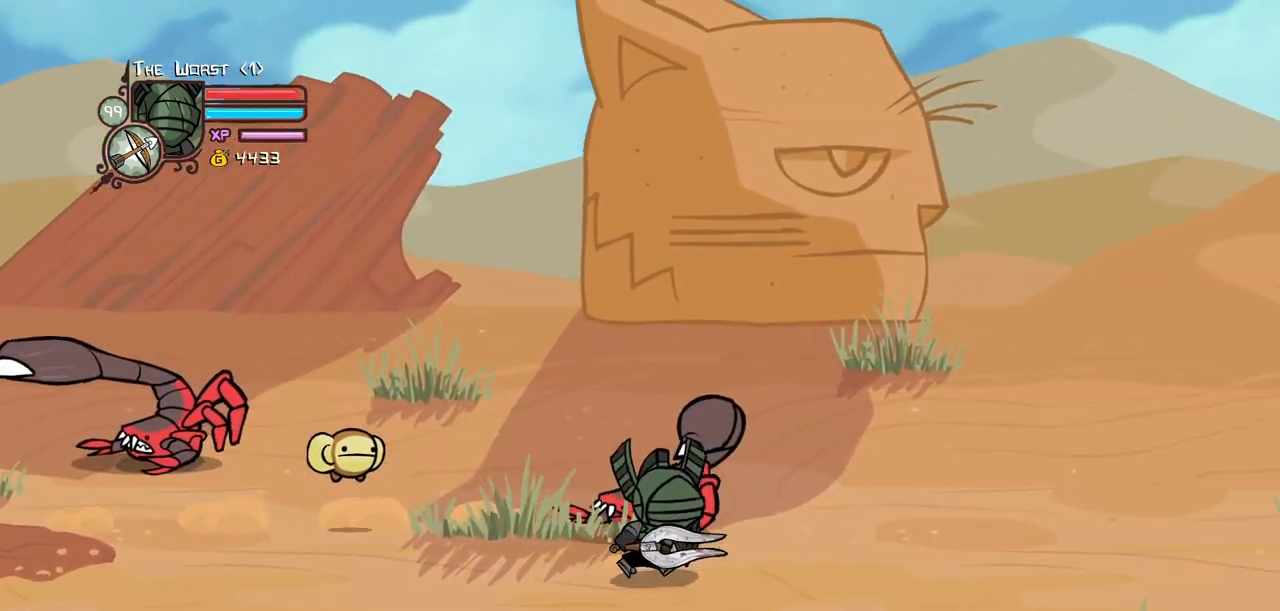
{"keys": ["right"], "events": [[17, "down", "up"]]}
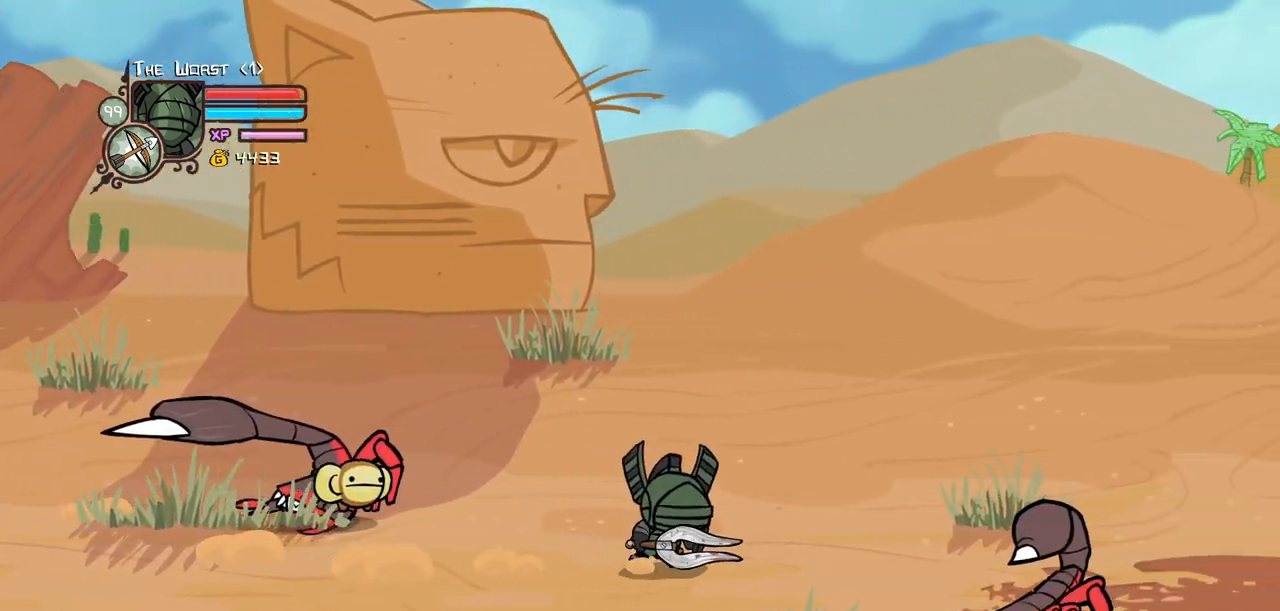
{"keys": ["right"], "events": []}
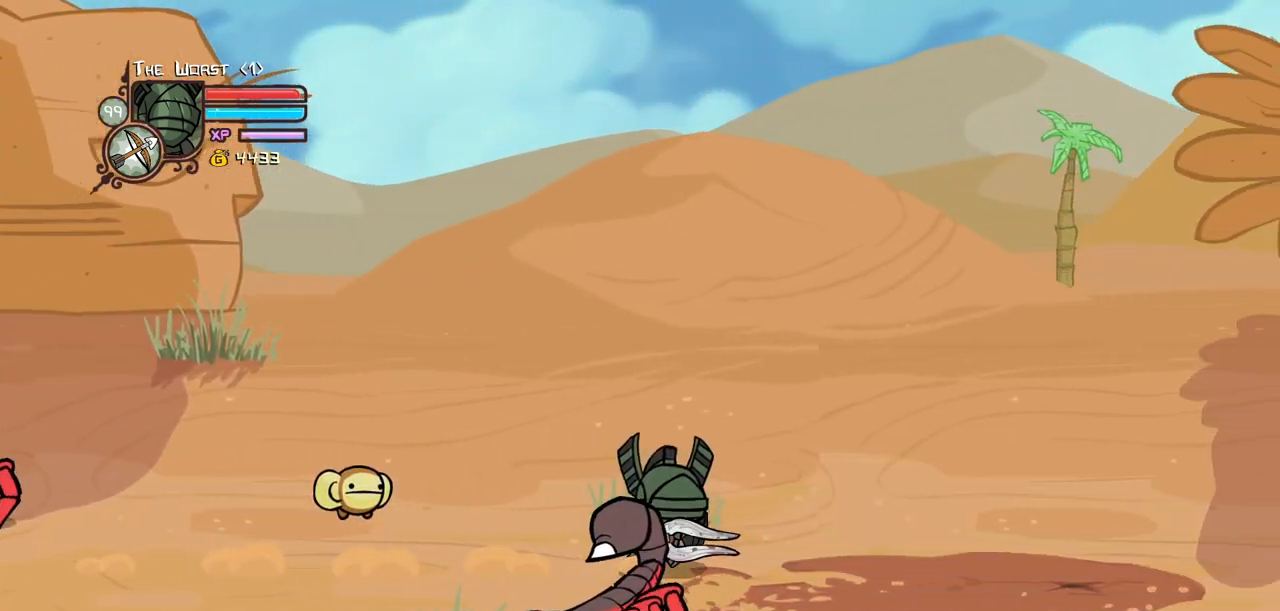
{"keys": ["right"], "events": []}
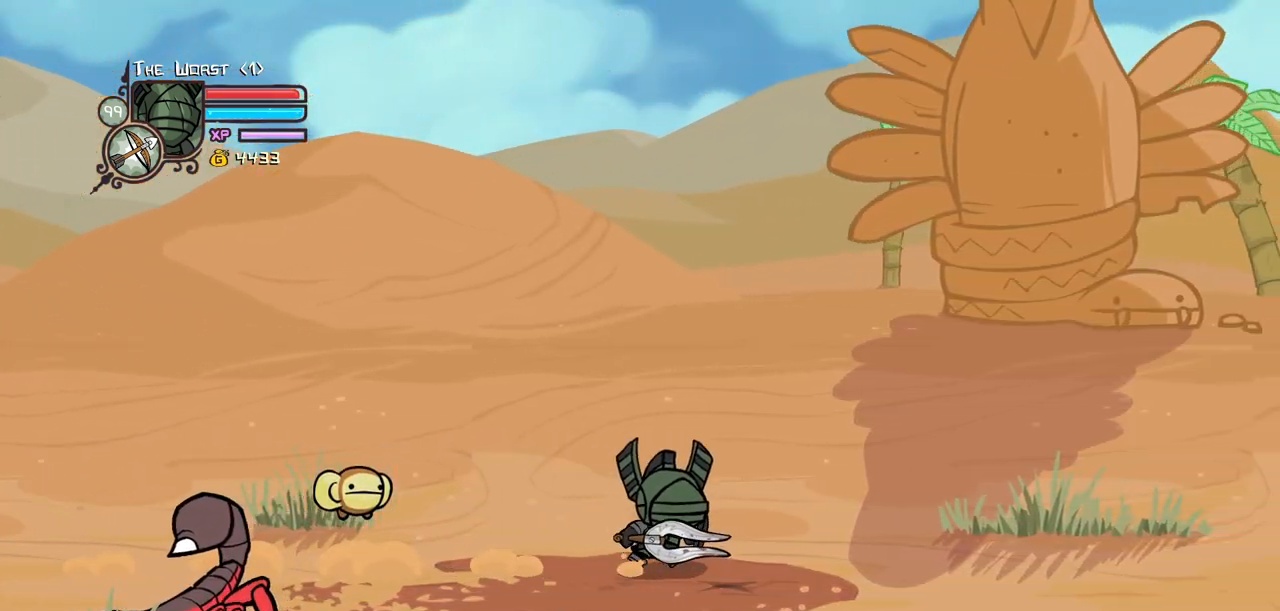
{"keys": ["right"], "events": []}
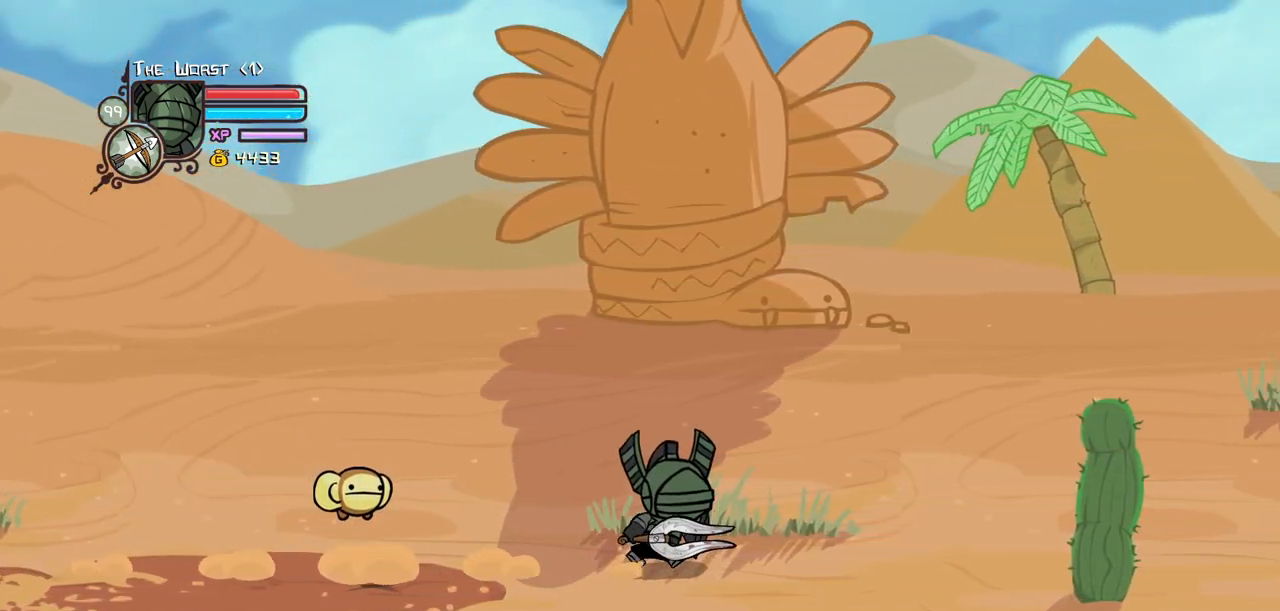
{"keys": ["right"], "events": []}
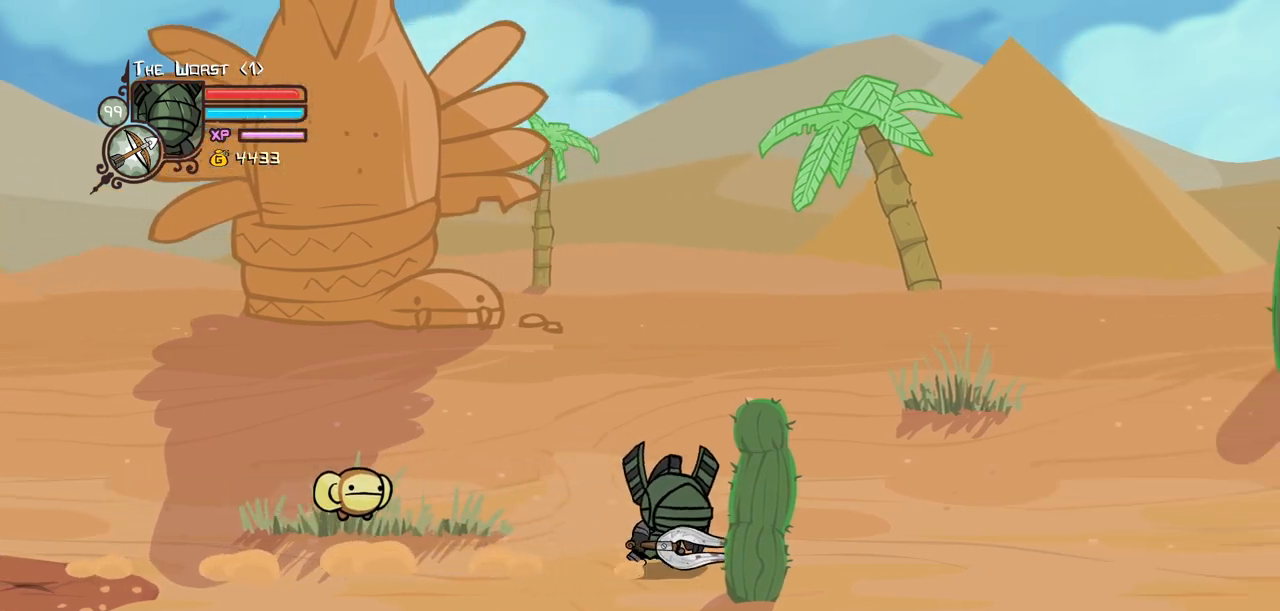
{"keys": ["right"], "events": []}
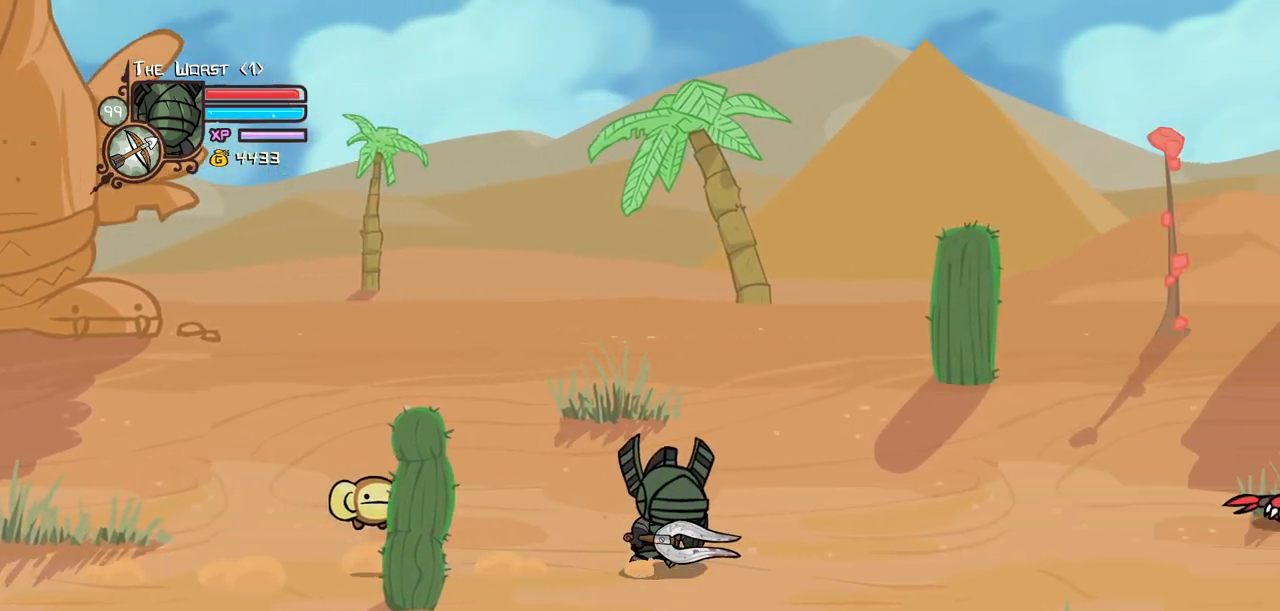
{"keys": ["right"], "events": []}
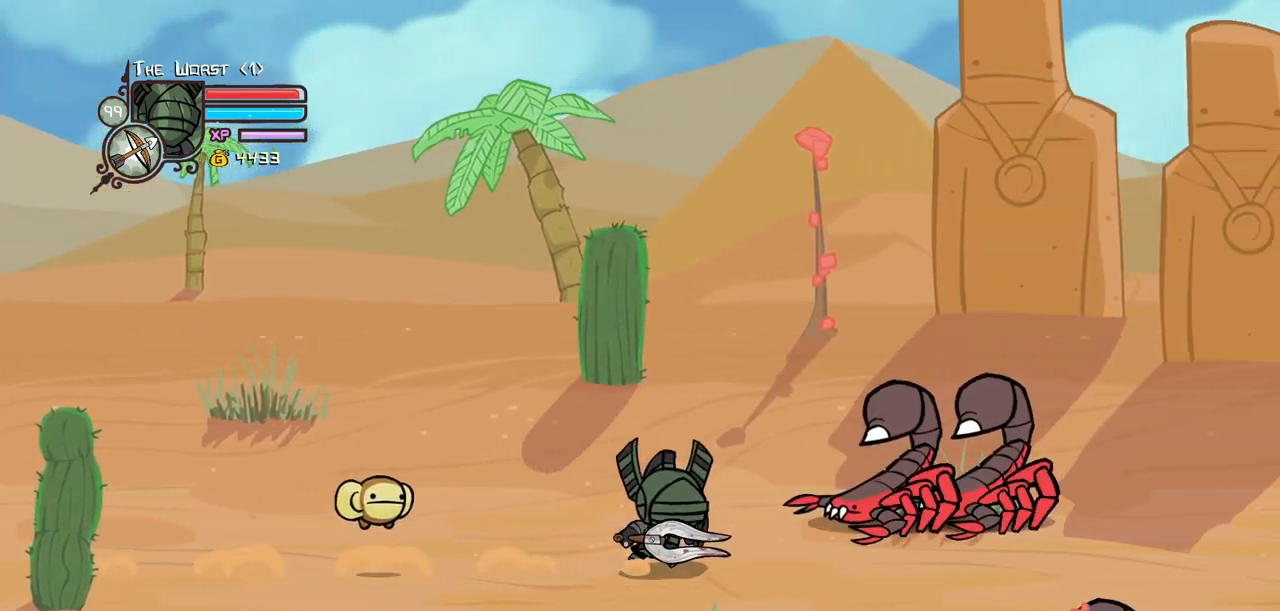
{"keys": ["right"], "events": []}
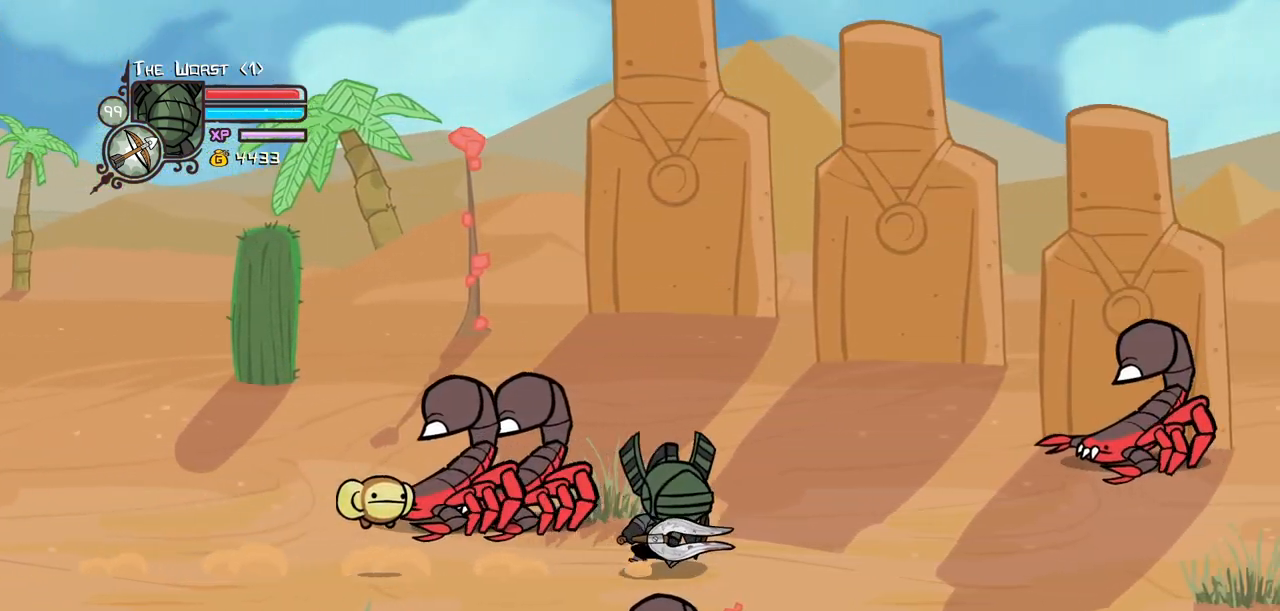
{"keys": ["right"]}